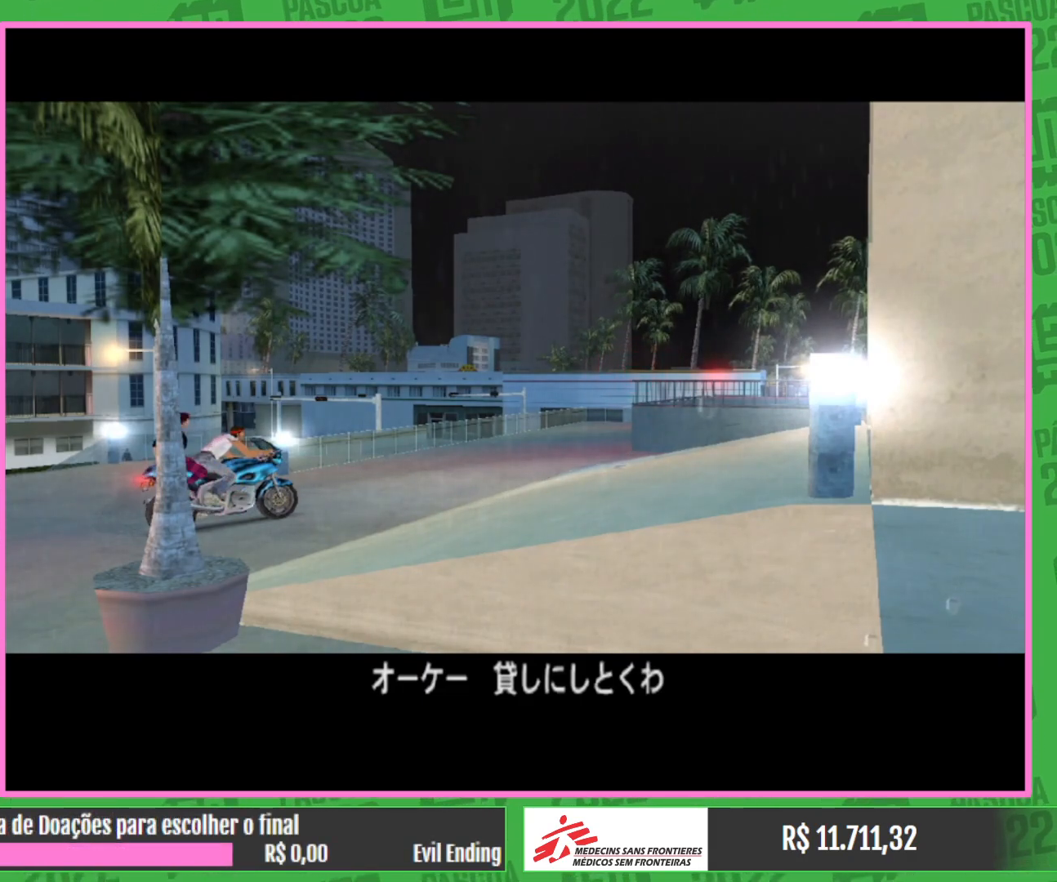
Gameplay with keyboard and mouse; each line is a JSON object with the keys and mouse buttons held at the frame after it. "events" lists presses ("down") and releases ("up") of "e", "w", "mouse_left", "mouse_wheel" and "mouse_right" between this image and that frame as [ms after this image, input, new state], when the widget could be followed in between. "mouse_left", "mouse_wheel", "mouse_right" = the "left", "wheel", "right" buttons of the "mouse" list. No other keys are recorded. "wheel" means that the mouse wheel is clicked or scrolled. Mouse movement is not recorded.
{"keys": [], "mouse": [], "events": [[33, "w", "up"], [167, "w", "down"], [350, "w", "up"]]}
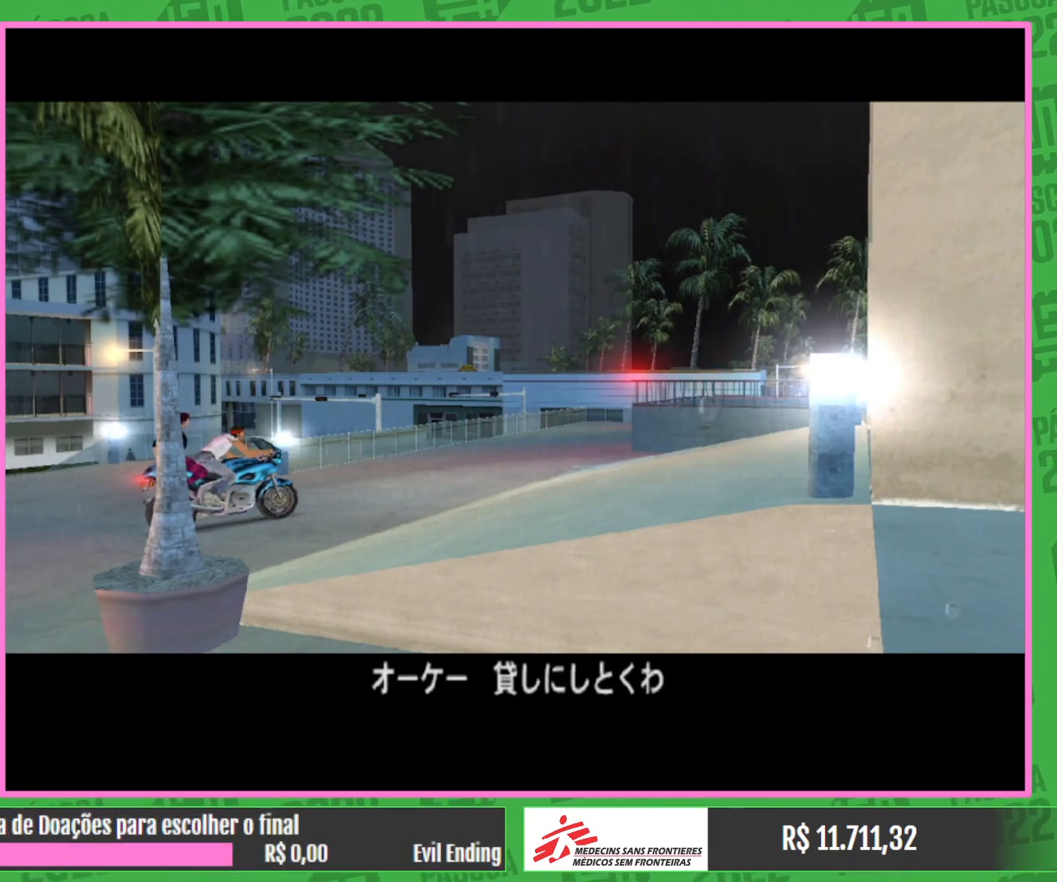
{"keys": [], "mouse": [], "events": [[33, "w", "down"], [183, "w", "up"], [333, "w", "down"], [417, "w", "up"]]}
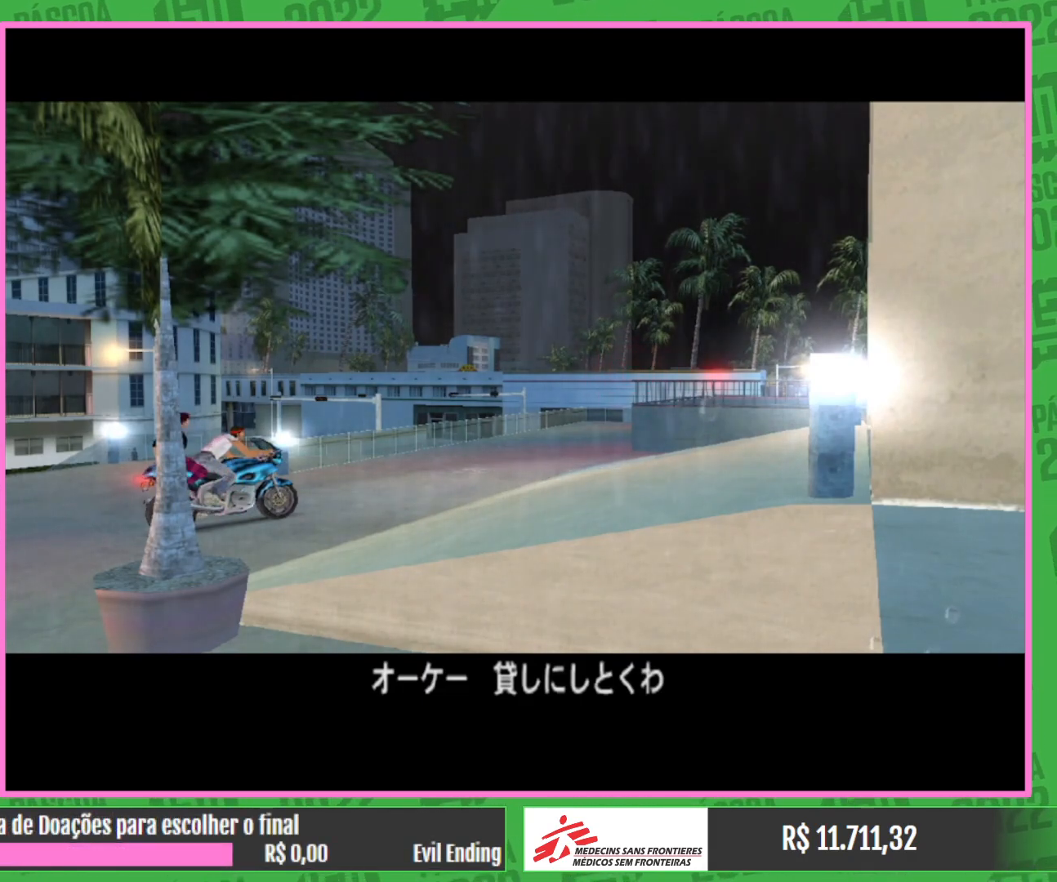
{"keys": ["w"], "mouse": [], "events": [[67, "w", "down"], [217, "w", "up"], [367, "w", "down"]]}
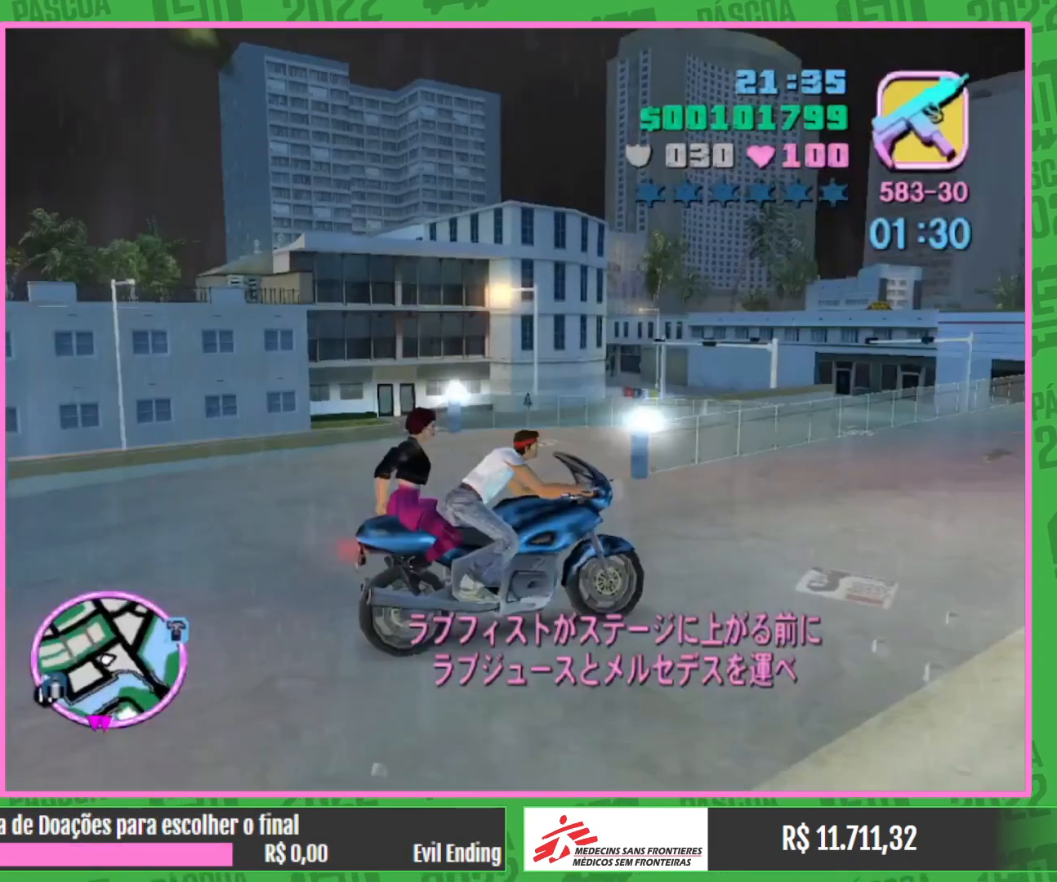
{"keys": ["w"], "mouse": [], "events": [[100, "w", "up"], [183, "w", "down"]]}
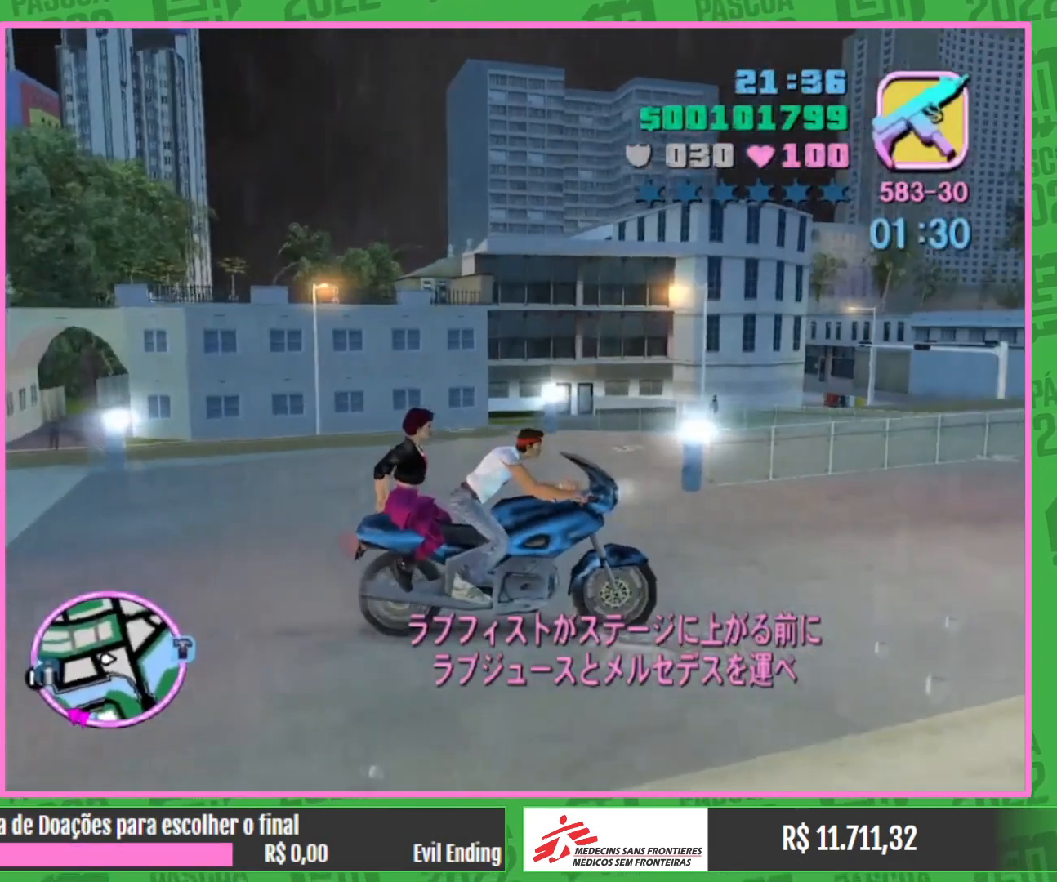
{"keys": ["w"], "mouse": [], "events": []}
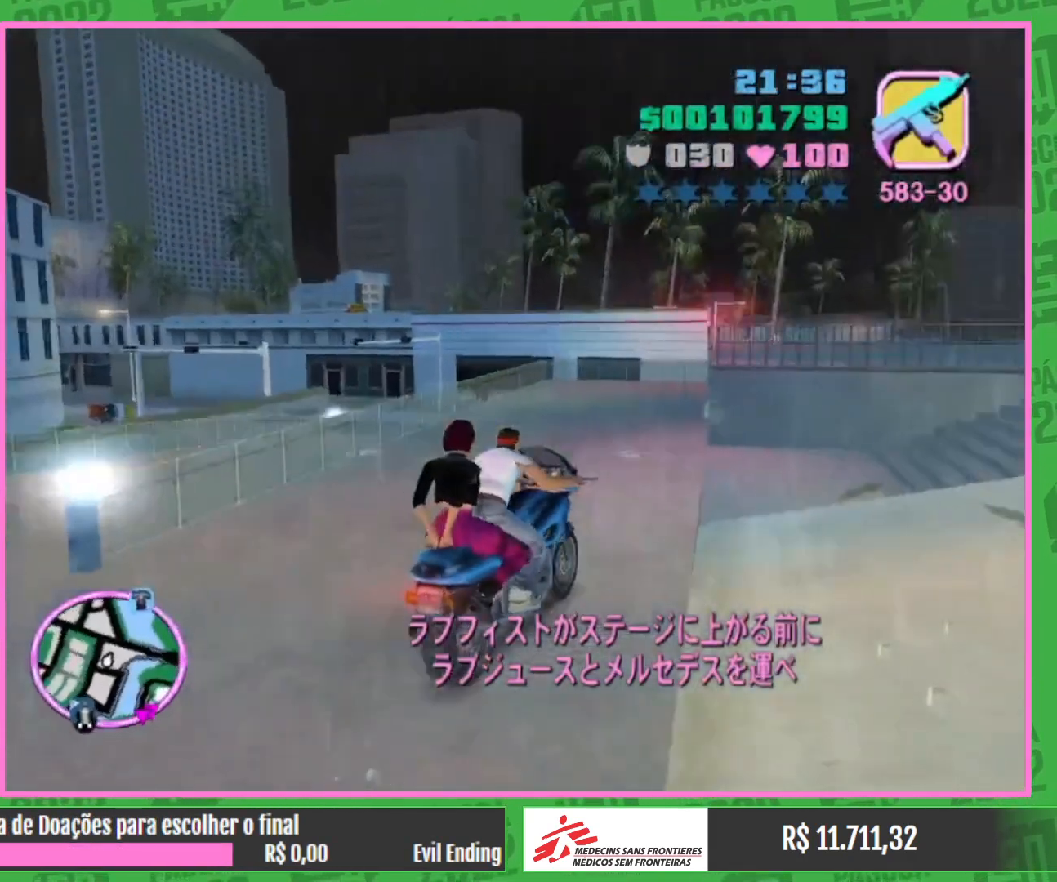
{"keys": [], "mouse": [], "events": [[300, "w", "up"]]}
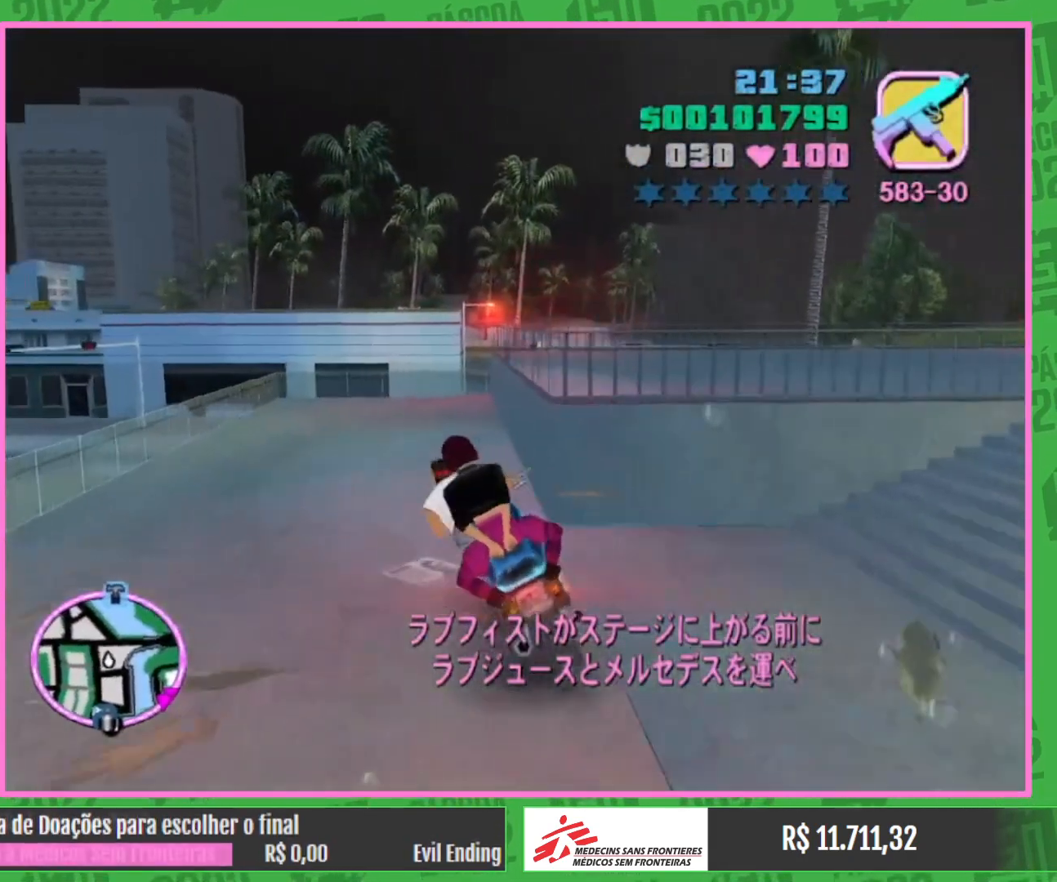
{"keys": ["w"], "mouse": [], "events": [[450, "w", "down"]]}
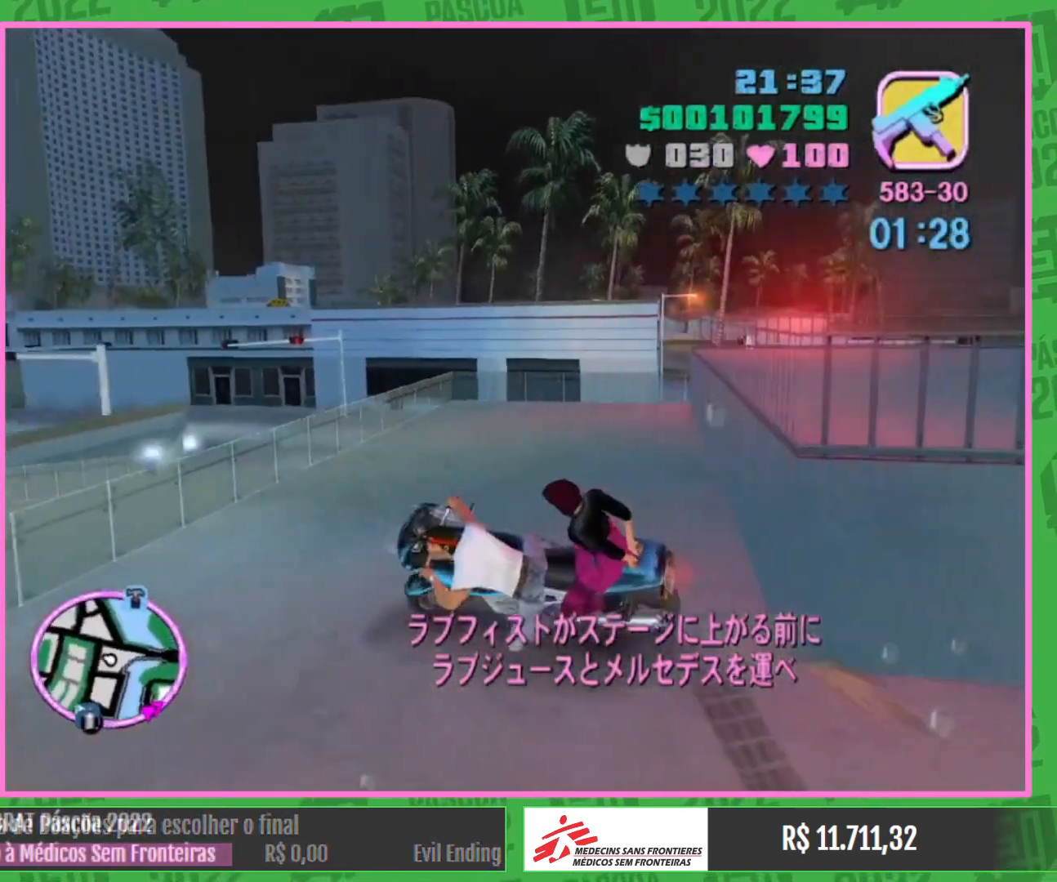
{"keys": ["w"], "mouse": [], "events": [[167, "e", "down"], [167, "w", "up"], [267, "e", "up"], [383, "w", "down"]]}
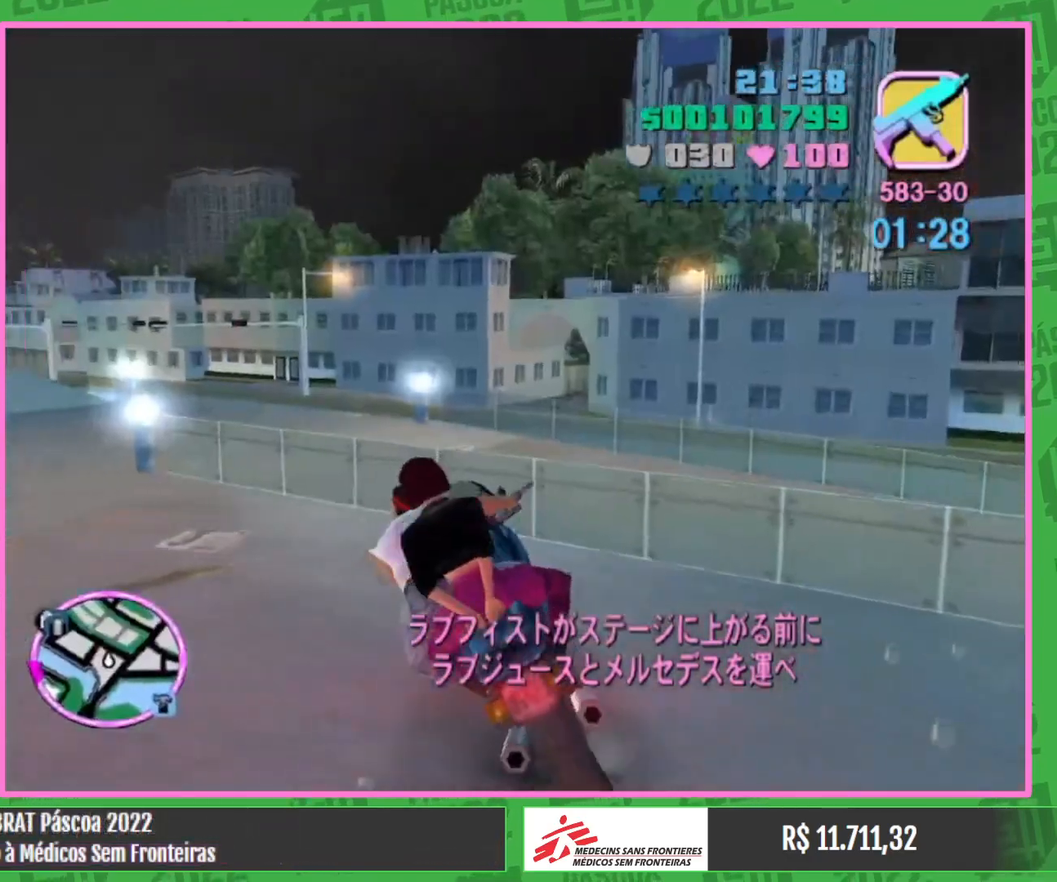
{"keys": ["w"], "mouse": [], "events": []}
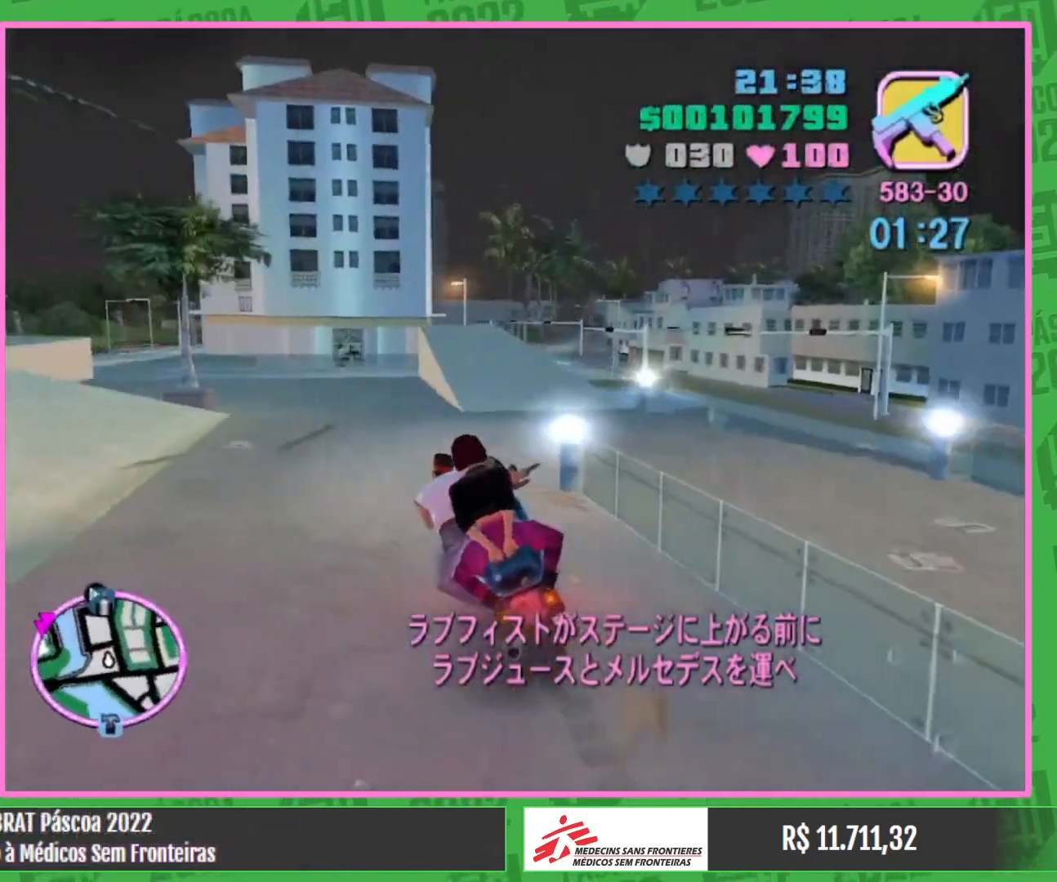
{"keys": ["w"], "mouse": [], "events": []}
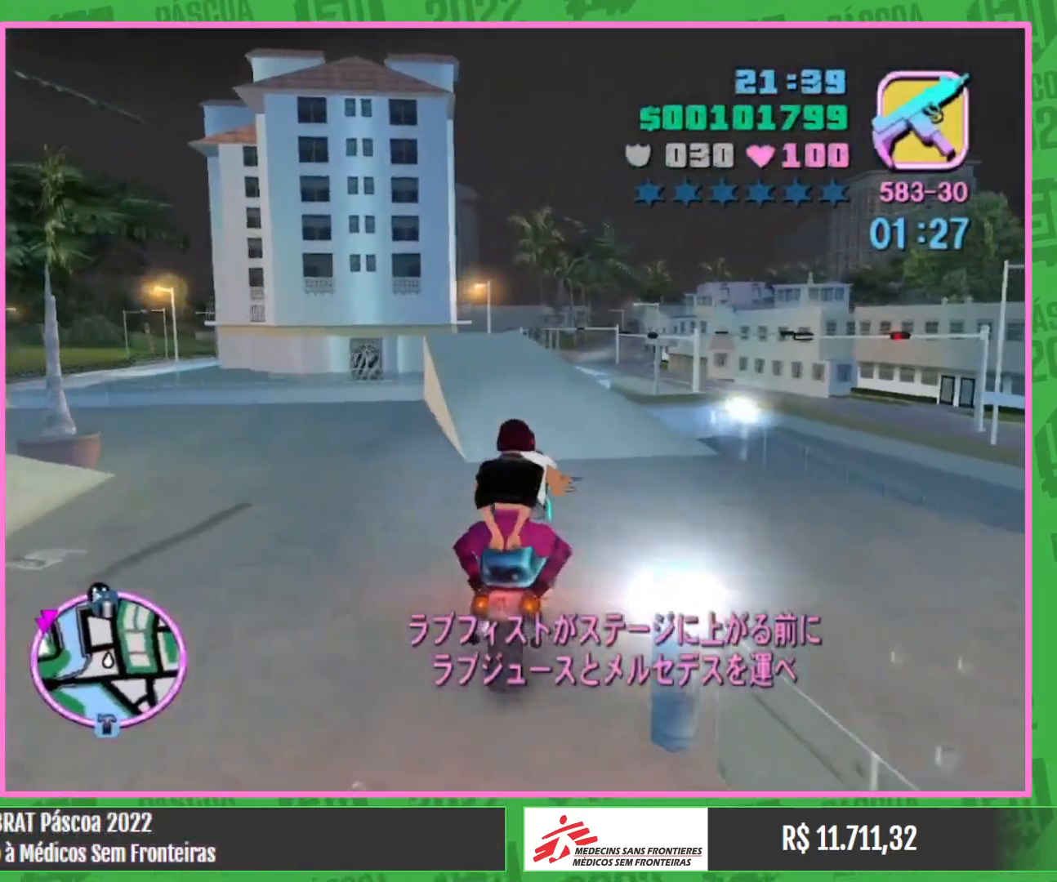
{"keys": ["w"], "mouse": [], "events": []}
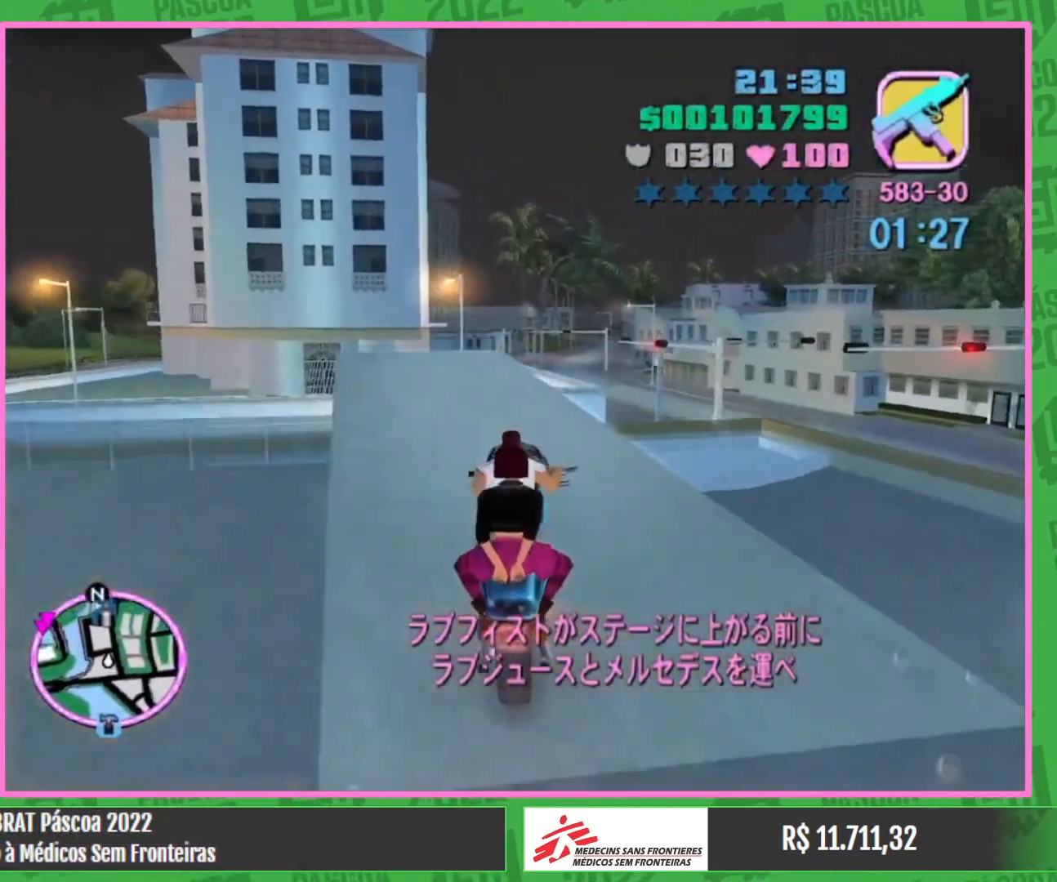
{"keys": ["w"], "mouse": [], "events": []}
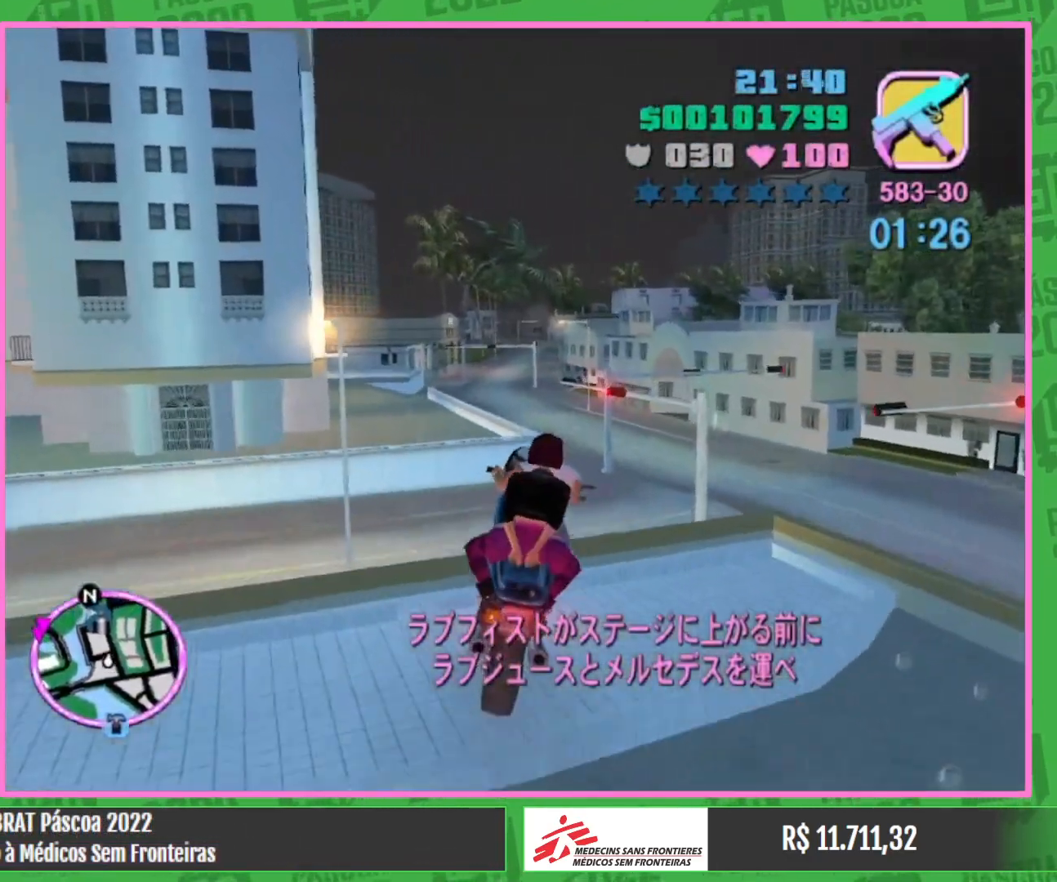
{"keys": ["w"], "mouse": ["right"], "events": [[450, "mouse_right", "down"]]}
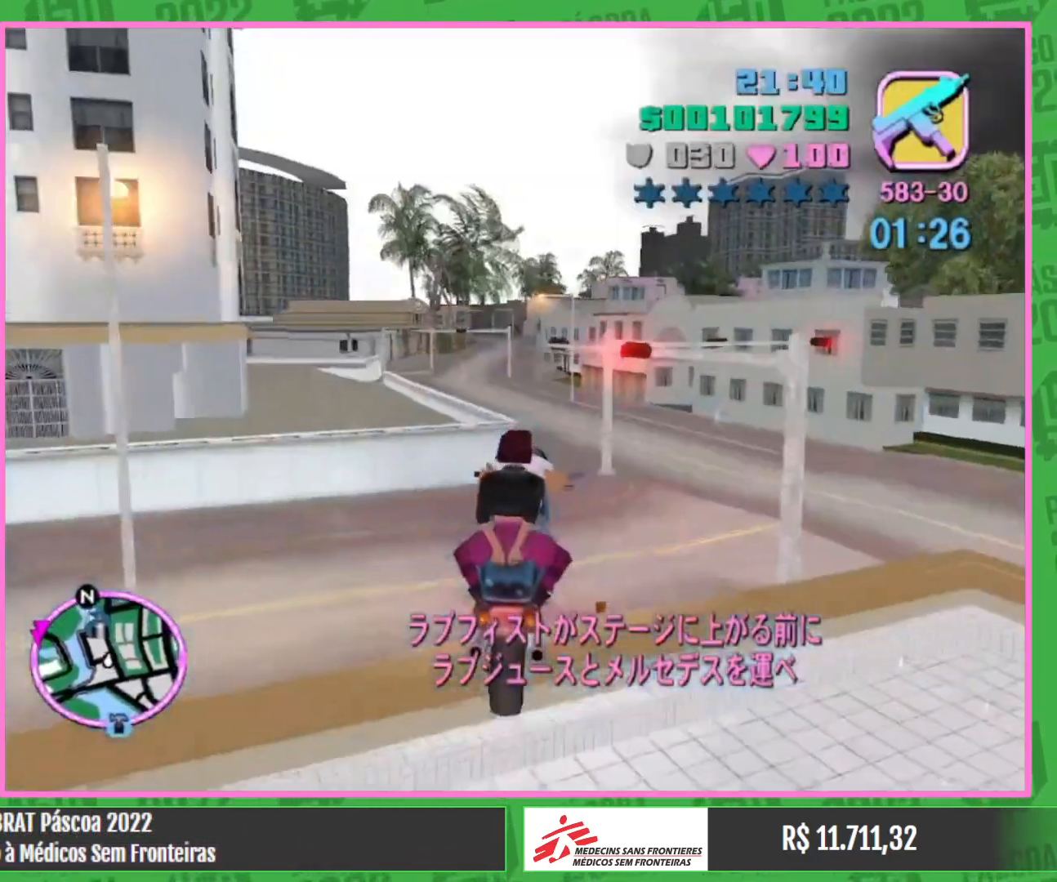
{"keys": [], "mouse": [], "events": [[83, "mouse_right", "up"], [217, "w", "up"]]}
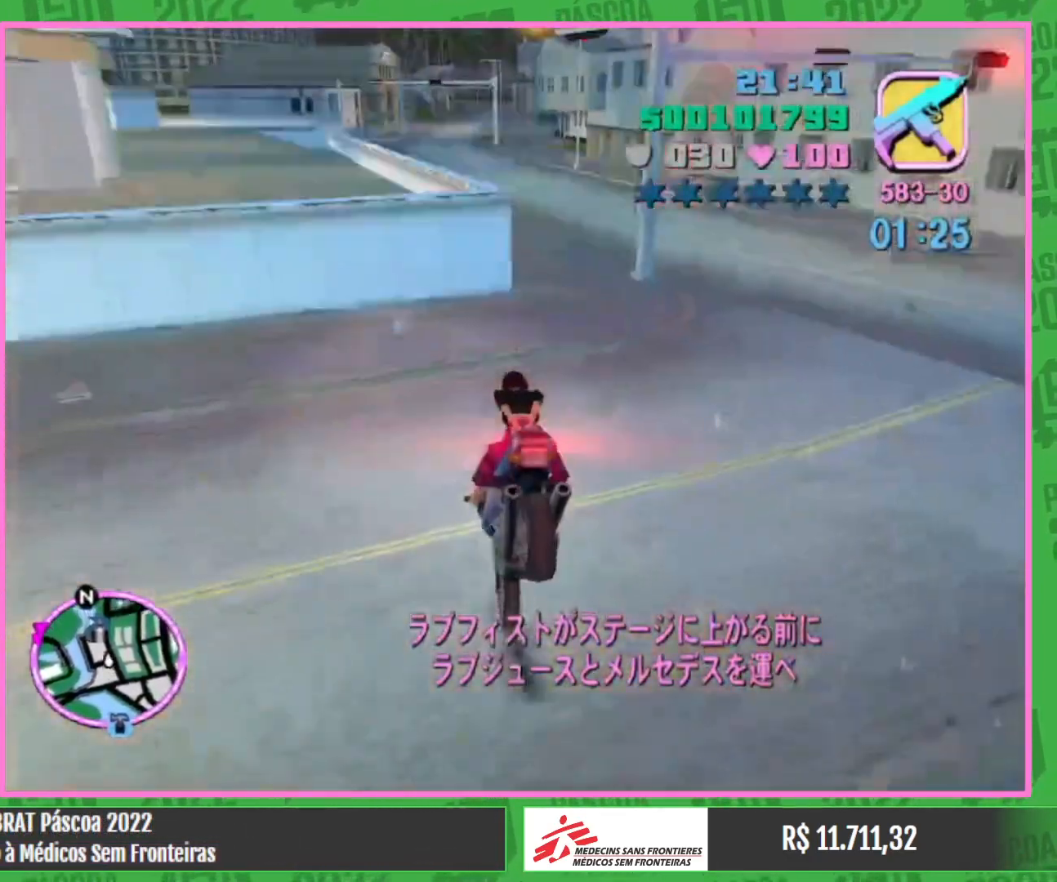
{"keys": [], "mouse": [], "events": []}
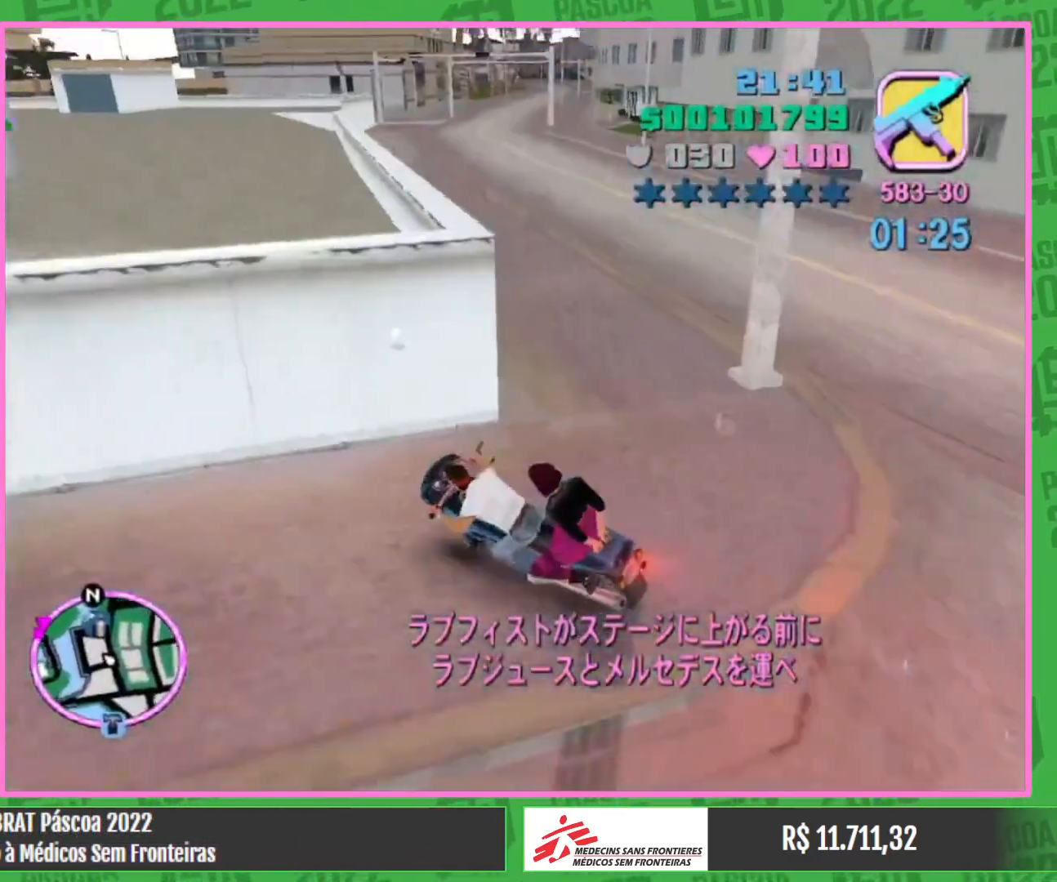
{"keys": [], "mouse": [], "events": []}
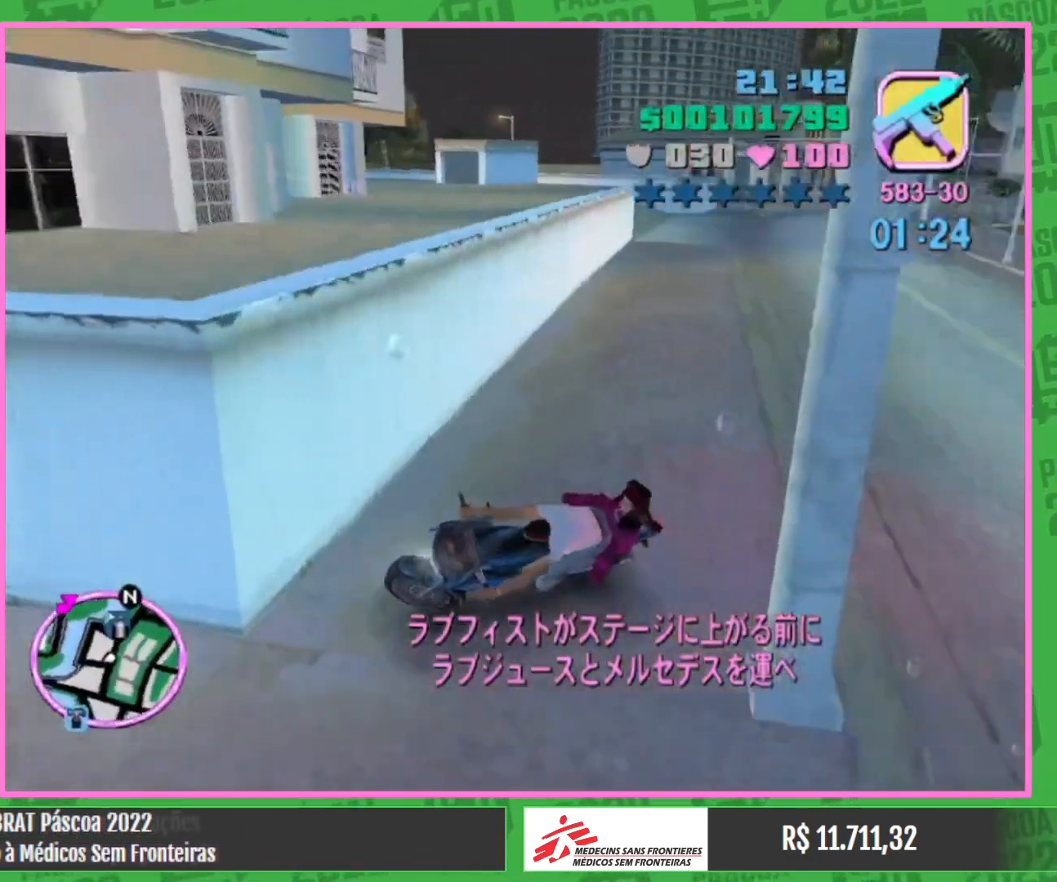
{"keys": ["w"], "mouse": [], "events": [[250, "w", "down"]]}
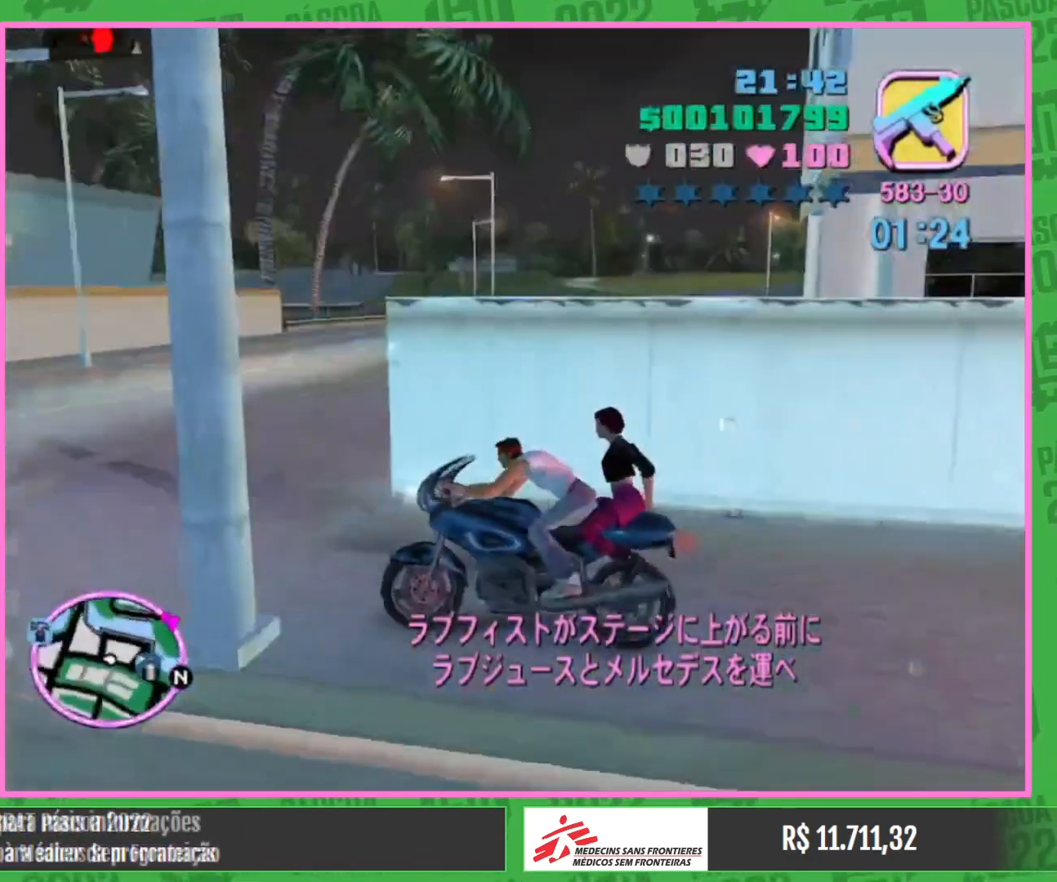
{"keys": ["w"], "mouse": [], "events": []}
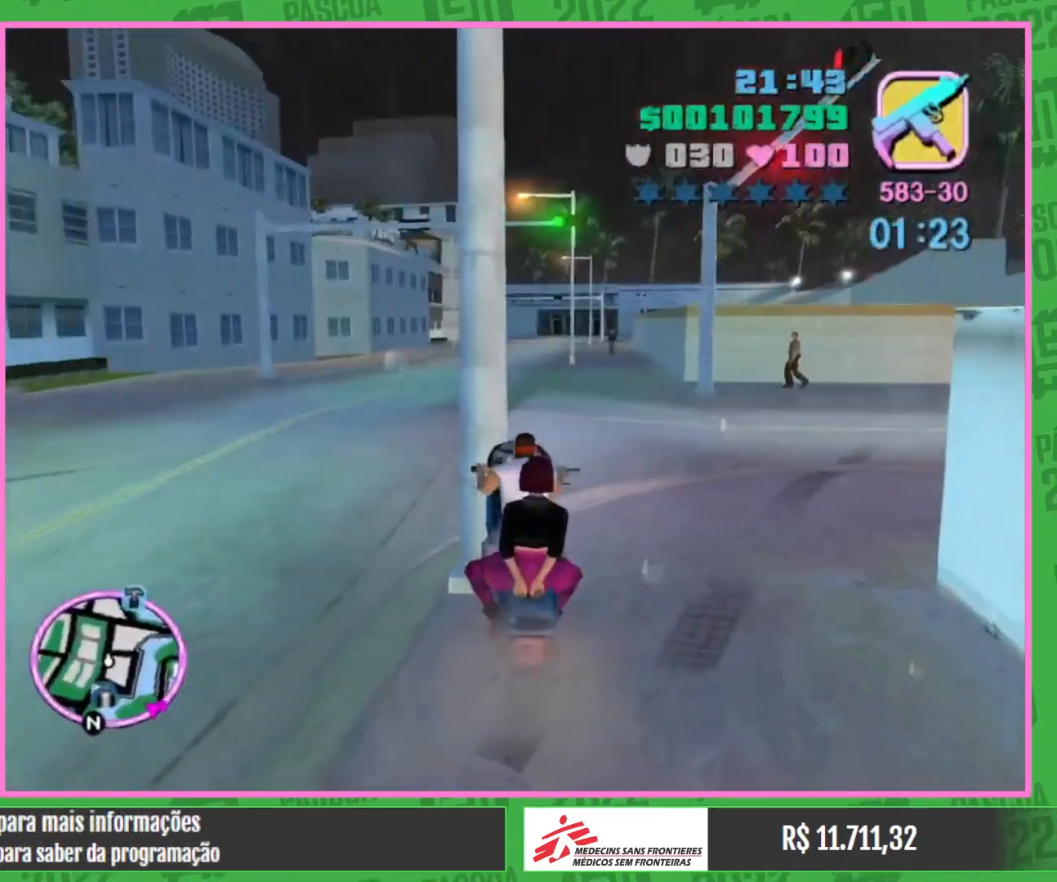
{"keys": ["w"], "mouse": [], "events": []}
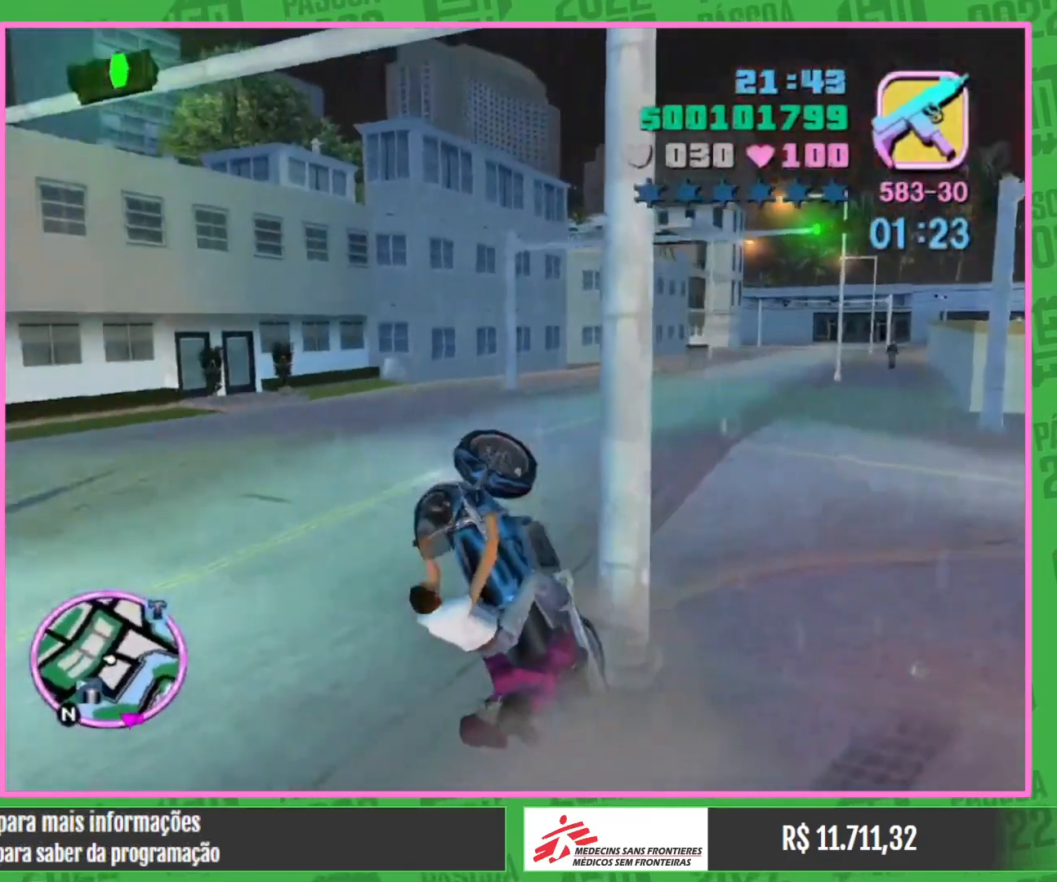
{"keys": ["w"], "mouse": [], "events": []}
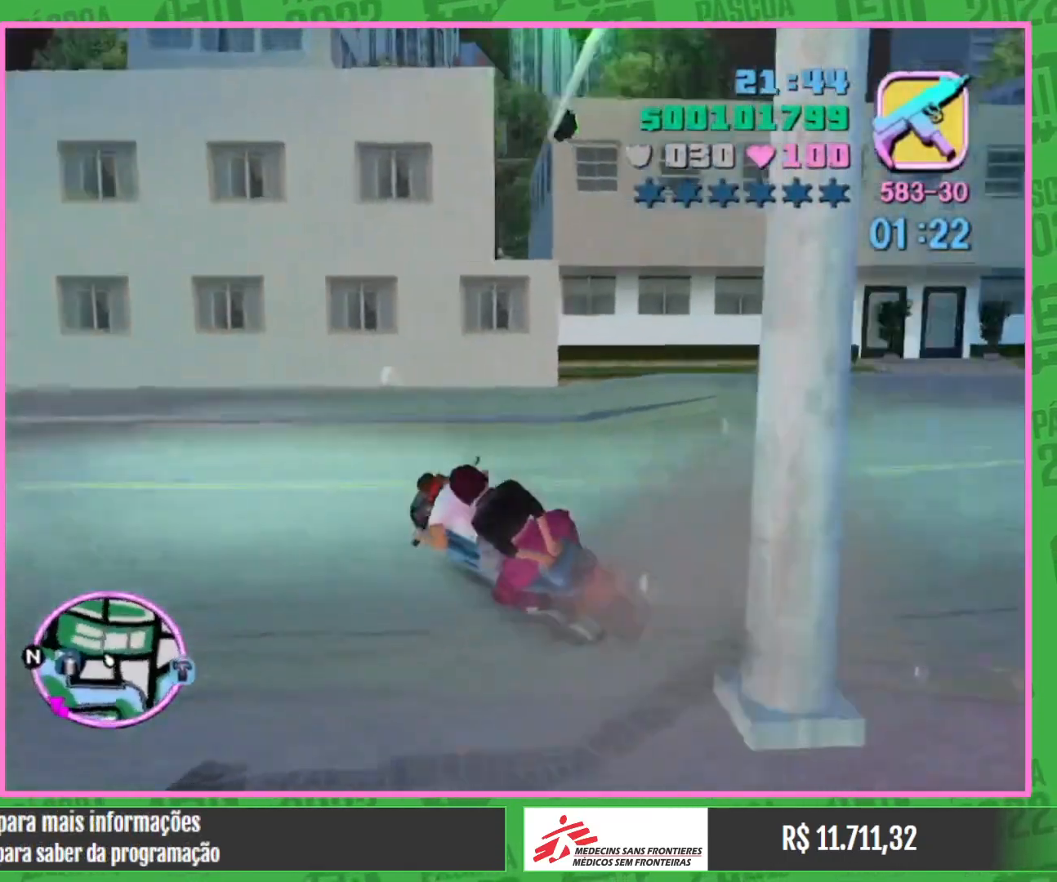
{"keys": ["w"], "mouse": [], "events": []}
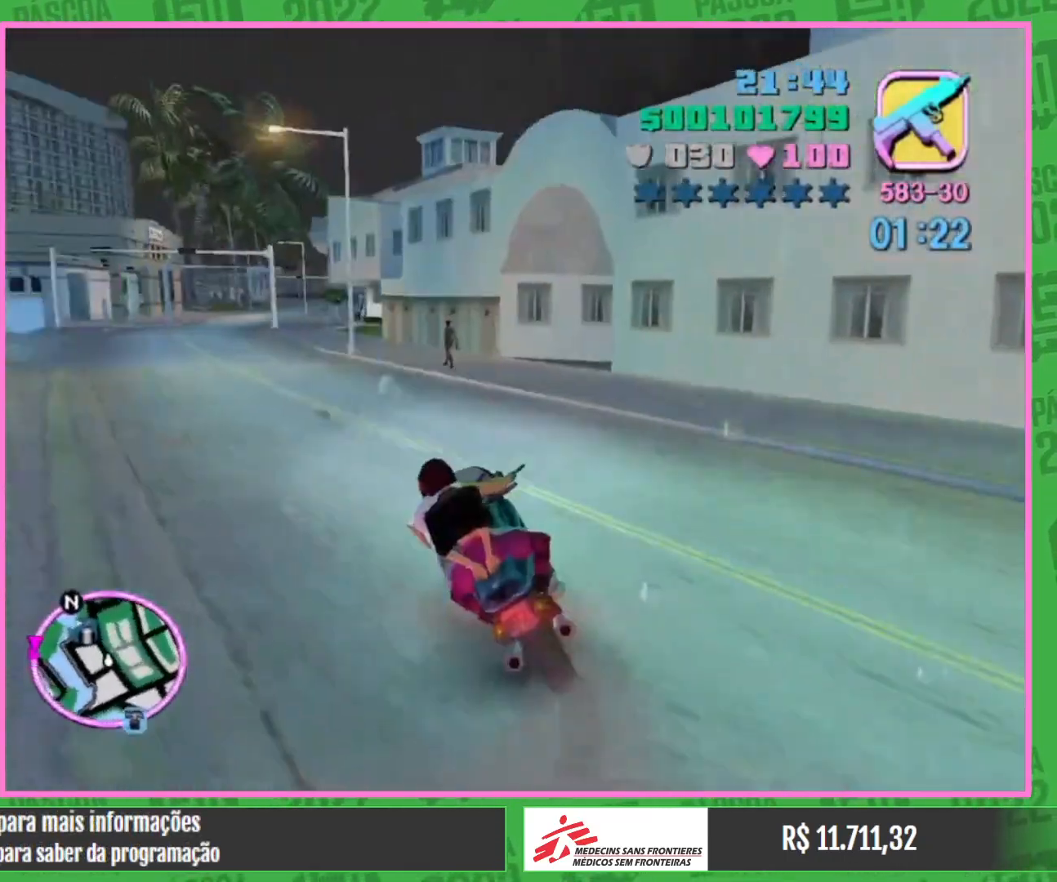
{"keys": ["w"], "mouse": ["right"], "events": [[200, "mouse_right", "down"], [333, "mouse_right", "up"], [400, "mouse_right", "down"]]}
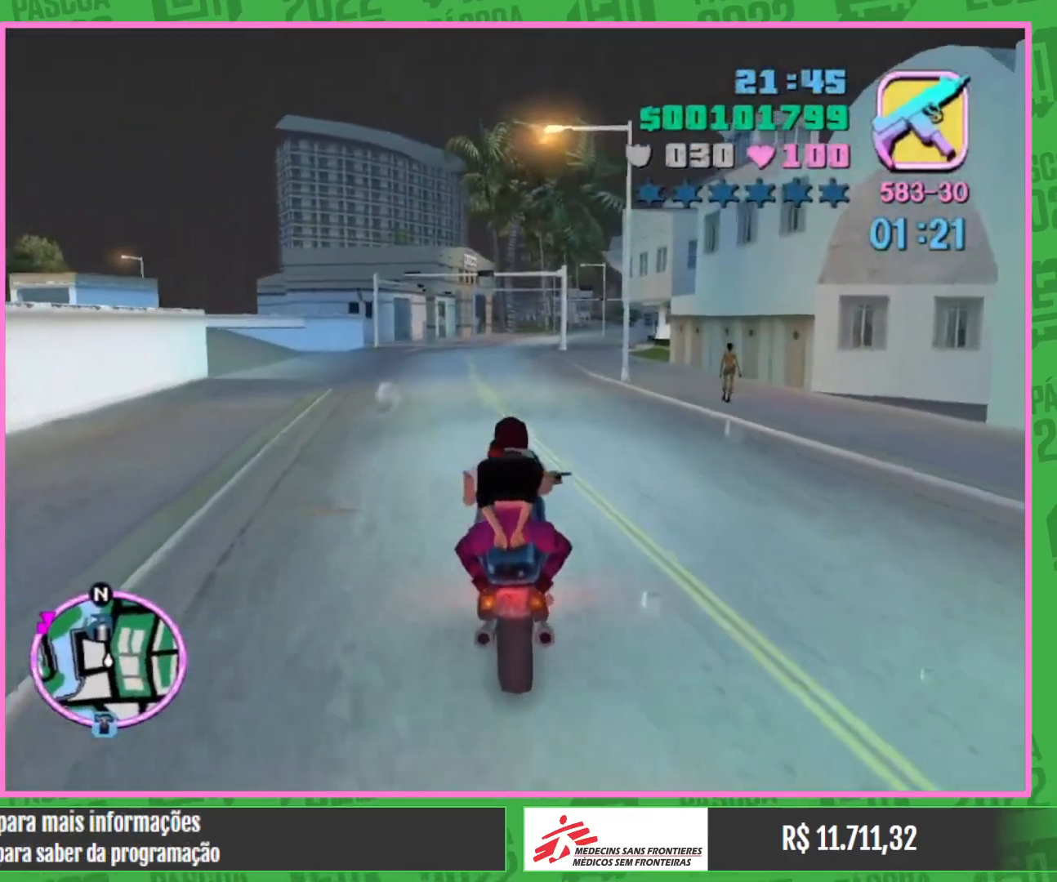
{"keys": ["w"], "mouse": ["right"], "events": [[33, "mouse_right", "up"], [83, "mouse_right", "down"], [233, "mouse_right", "up"], [300, "mouse_right", "down"], [433, "mouse_right", "up"], [500, "mouse_right", "down"]]}
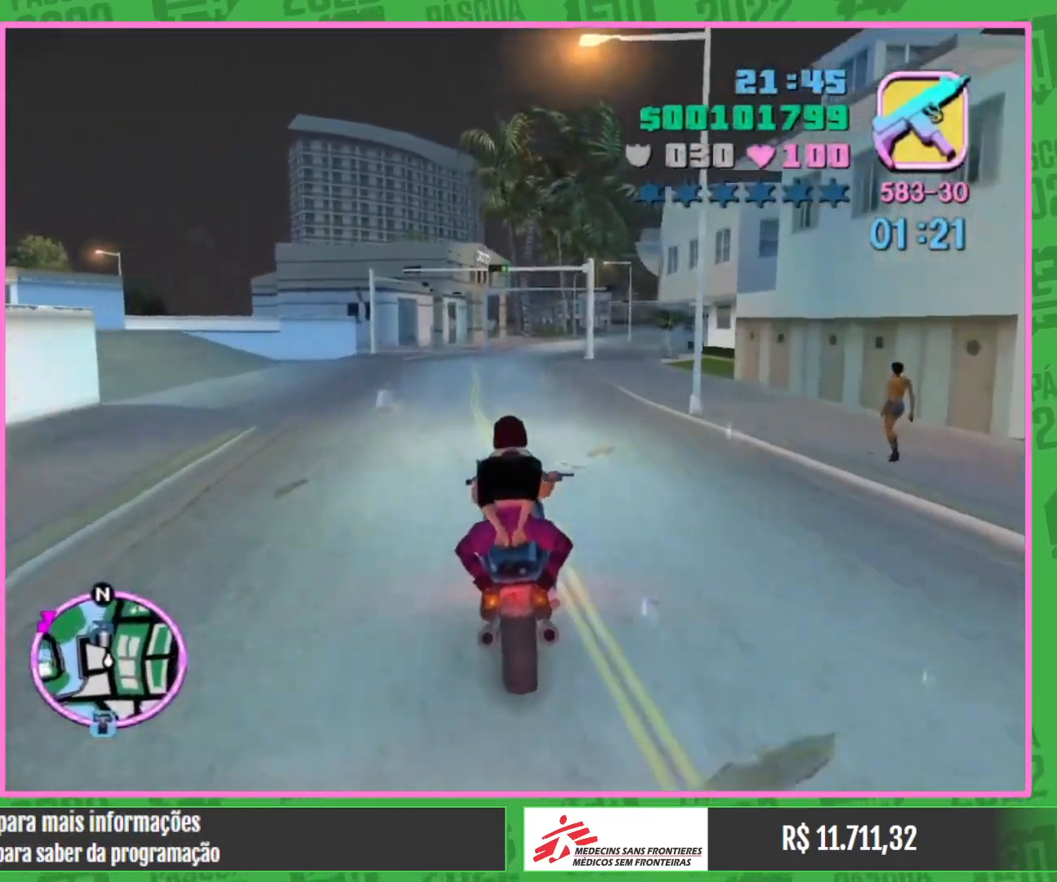
{"keys": ["w"], "mouse": ["right"], "events": [[133, "mouse_right", "up"], [217, "mouse_right", "down"], [350, "mouse_right", "up"], [450, "mouse_right", "down"]]}
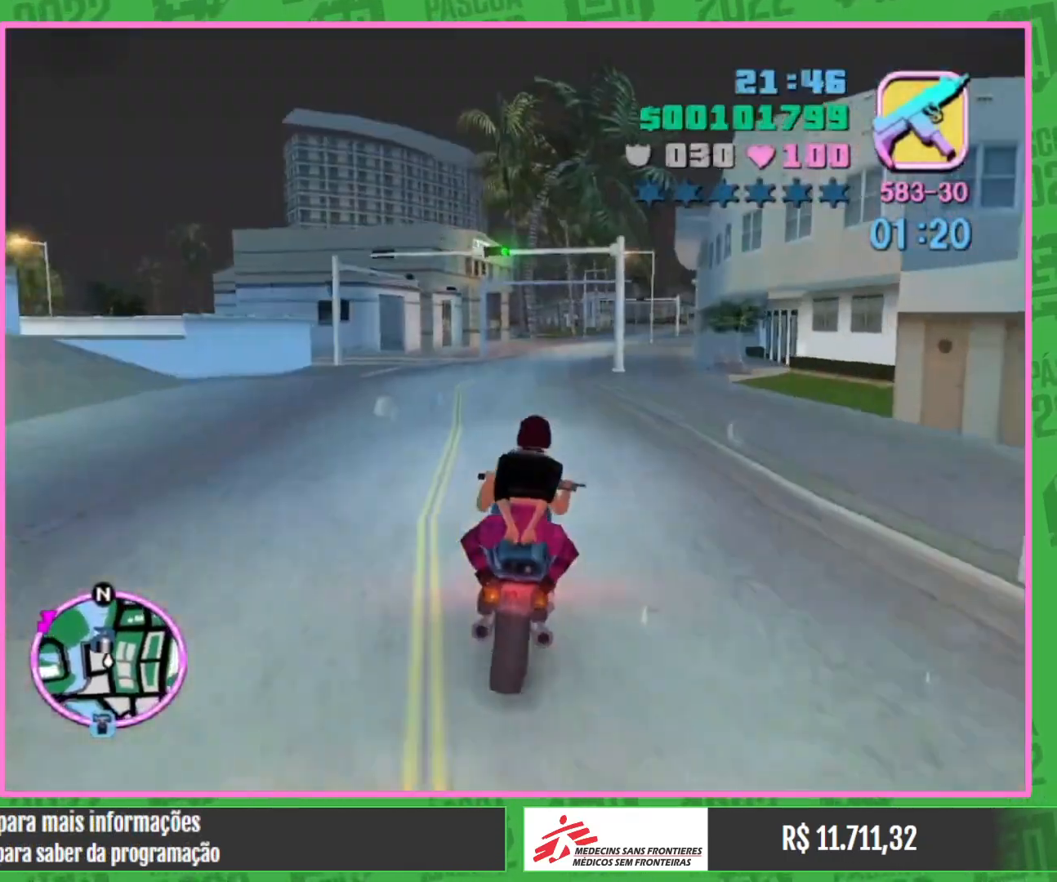
{"keys": ["w"], "mouse": [], "events": [[83, "mouse_right", "up"], [150, "mouse_right", "down"], [283, "mouse_right", "up"], [367, "mouse_right", "down"], [500, "mouse_right", "up"]]}
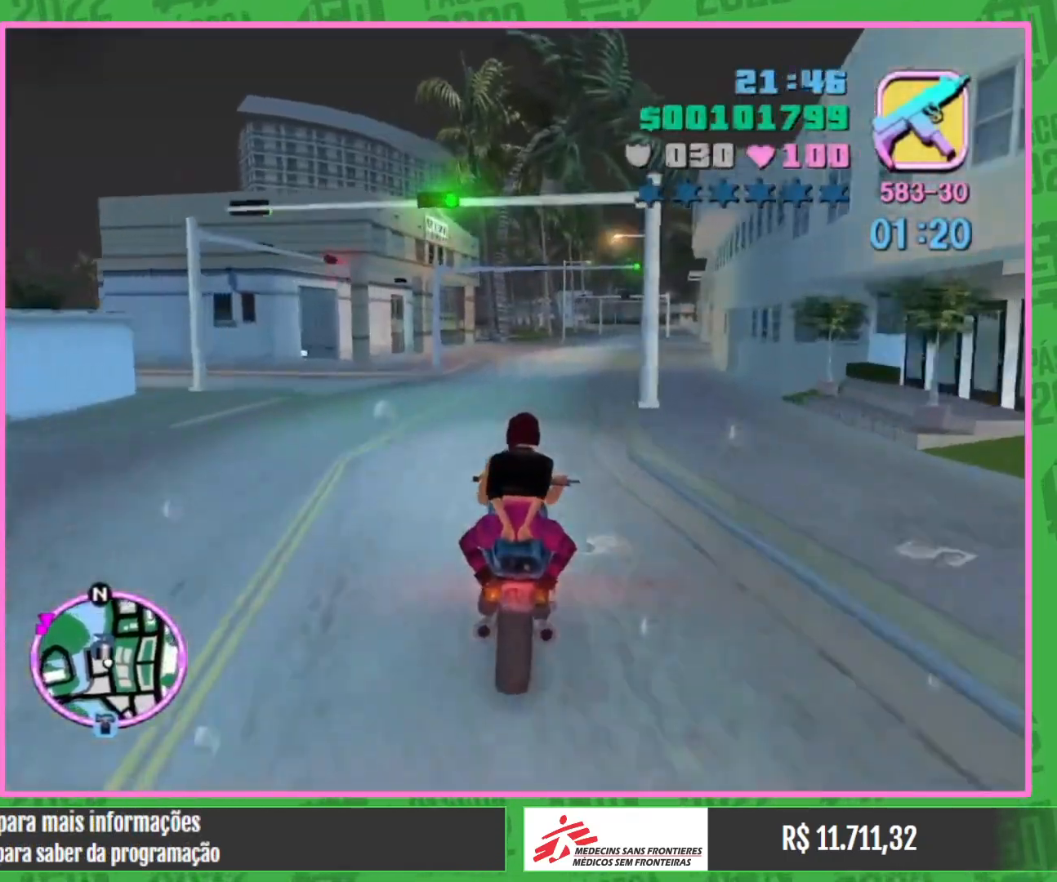
{"keys": ["w"], "mouse": [], "events": [[100, "mouse_right", "down"], [217, "mouse_right", "up"], [300, "mouse_right", "down"], [417, "mouse_right", "up"]]}
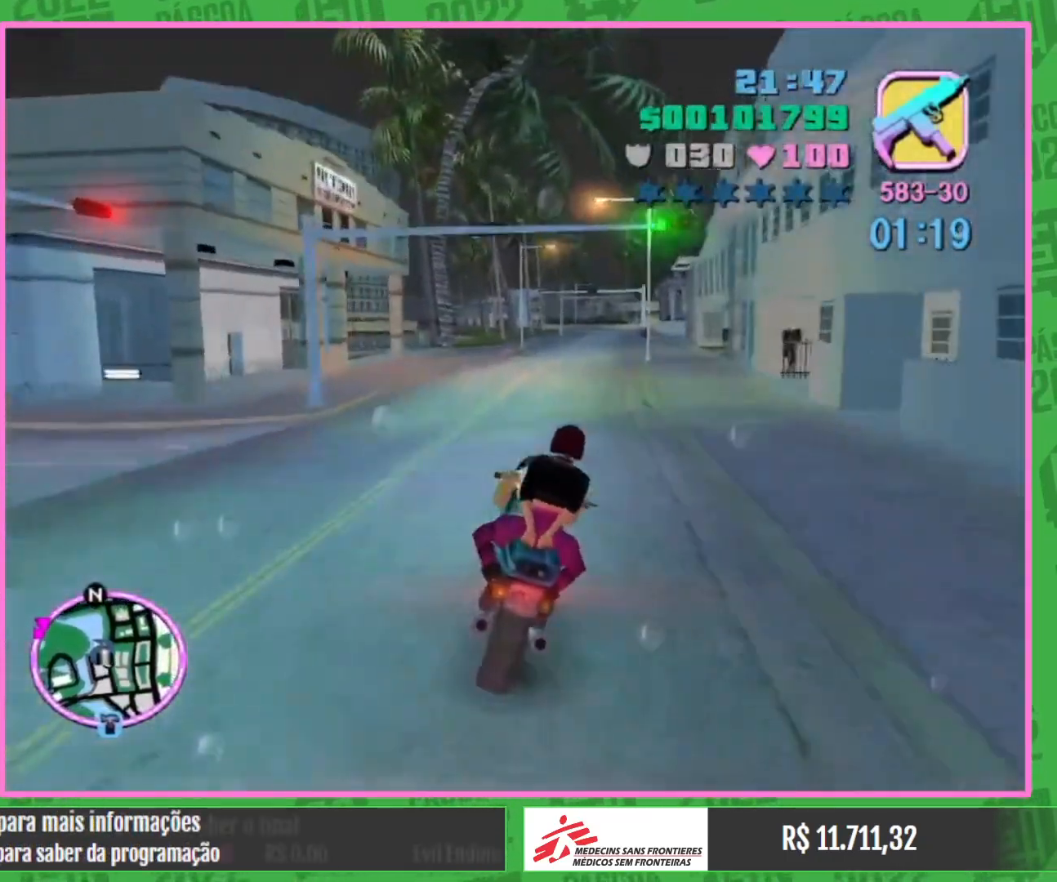
{"keys": ["w"], "mouse": [], "events": [[33, "mouse_right", "down"], [133, "mouse_right", "up"], [350, "mouse_right", "down"], [450, "mouse_right", "up"]]}
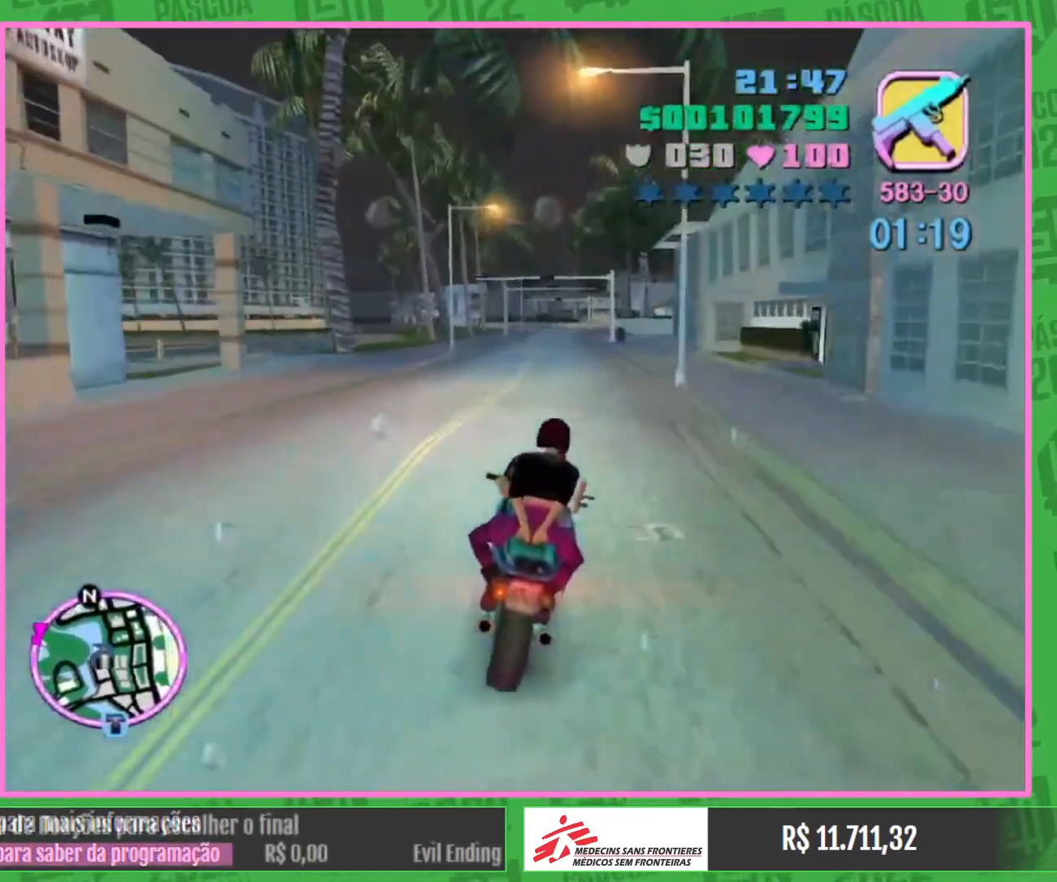
{"keys": ["w"], "mouse": ["right"], "events": [[67, "mouse_right", "down"], [150, "mouse_right", "up"], [400, "mouse_right", "down"]]}
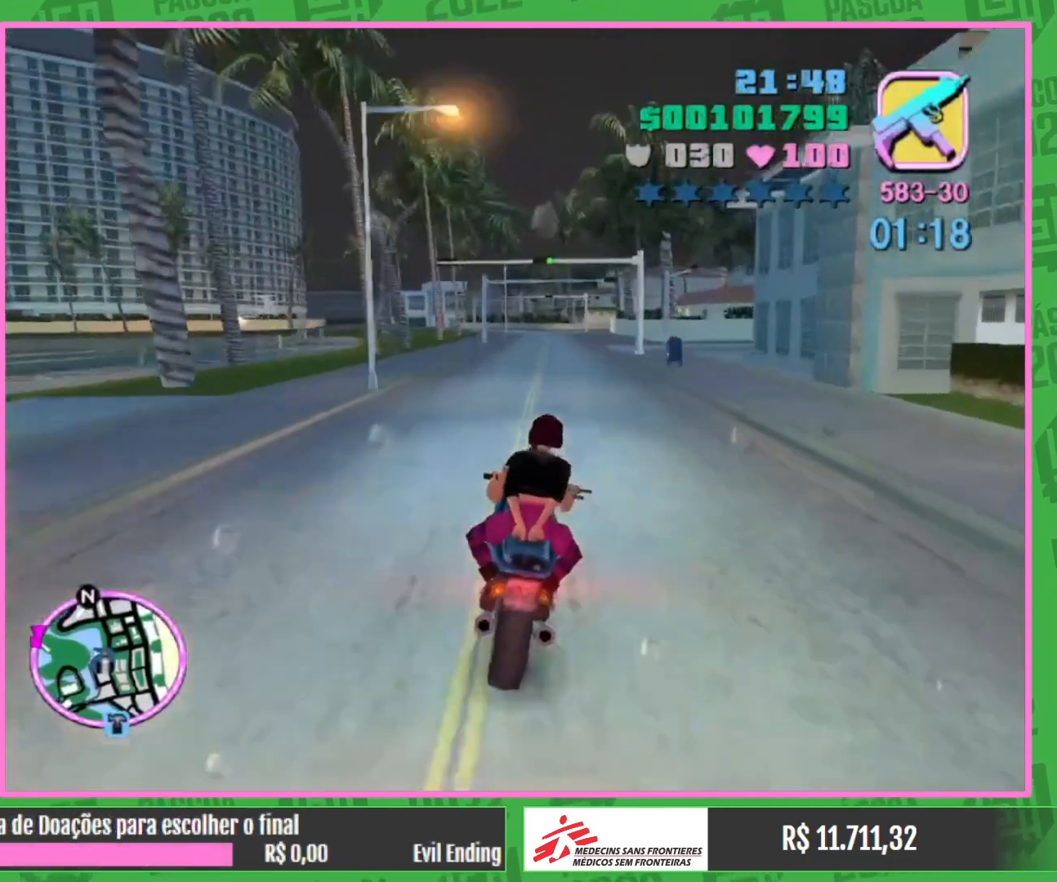
{"keys": ["w"], "mouse": [], "events": [[33, "mouse_right", "up"], [117, "mouse_right", "down"], [250, "mouse_right", "up"], [317, "mouse_right", "down"], [450, "mouse_right", "up"]]}